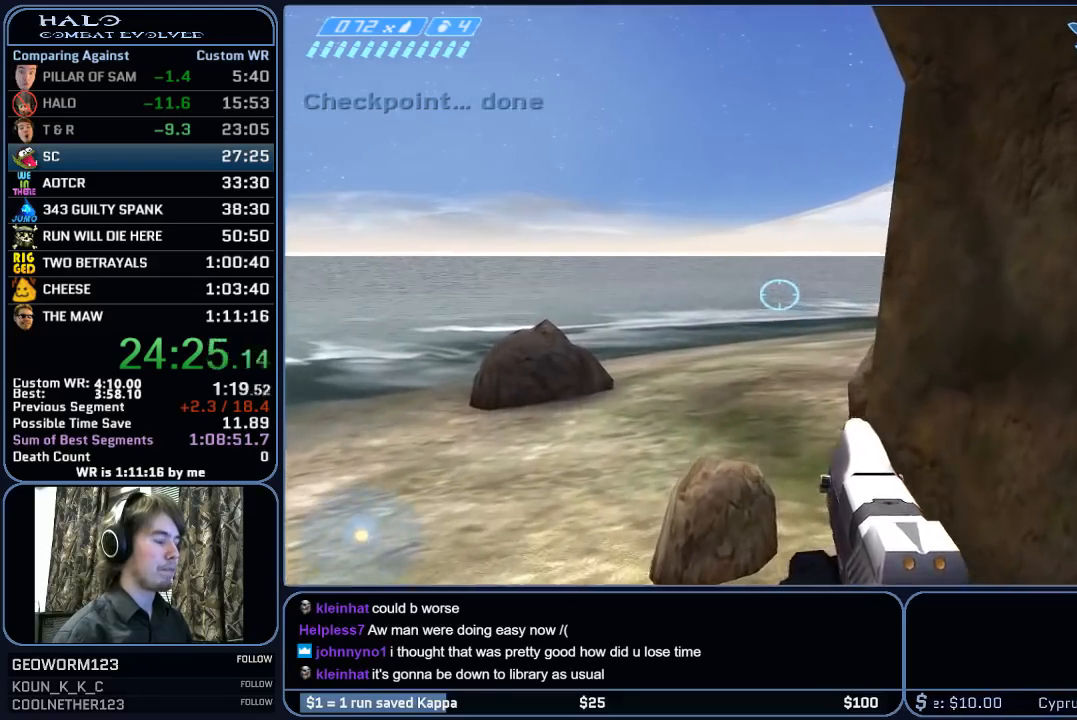
Gameplay with keyboard and mouse; each line is a JSON object with the keys and mouse buttons held at the frame after it. "events" lists presses ("down") and releases ("up") of "1", "2", "3", "4", "5", "a", "alt", "c", "ctrl", "d", "e", "f", "g", "q", "r", "s", "shift", "space", "t", "tab", "v", "w", "x", "z", "mouse_left", "mouse_middle", "mouse_right", "mouse_mb4", "mouse_mb5", "mouse_wheel_up" and "mouse_wheel_down" between this image and that frame as [ms after this image, input, new state], when the widget could be followed in between. "mouse_left", "mouse_middle", "mouse_right", "mouse_mb4", "mouse_mb5", "mouse_wheel_up", "mouse_wheel_down" = the "left", "middle", "right", "mb4", "mb5", "wheel_up", "wheel_down" buttons of the "mouse" list. No other keys are recorded. "mouse_move" is the direction in which the mouse moves at that frame (one of eight, or "still"), when it could be read.
{"keys": ["w"], "mouse": ["mb4"], "mouse_move": "still", "events": [[150, "q", "down"], [250, "q", "up"], [333, "q", "down"], [383, "mouse_mb4", "down"], [483, "q", "up"]]}
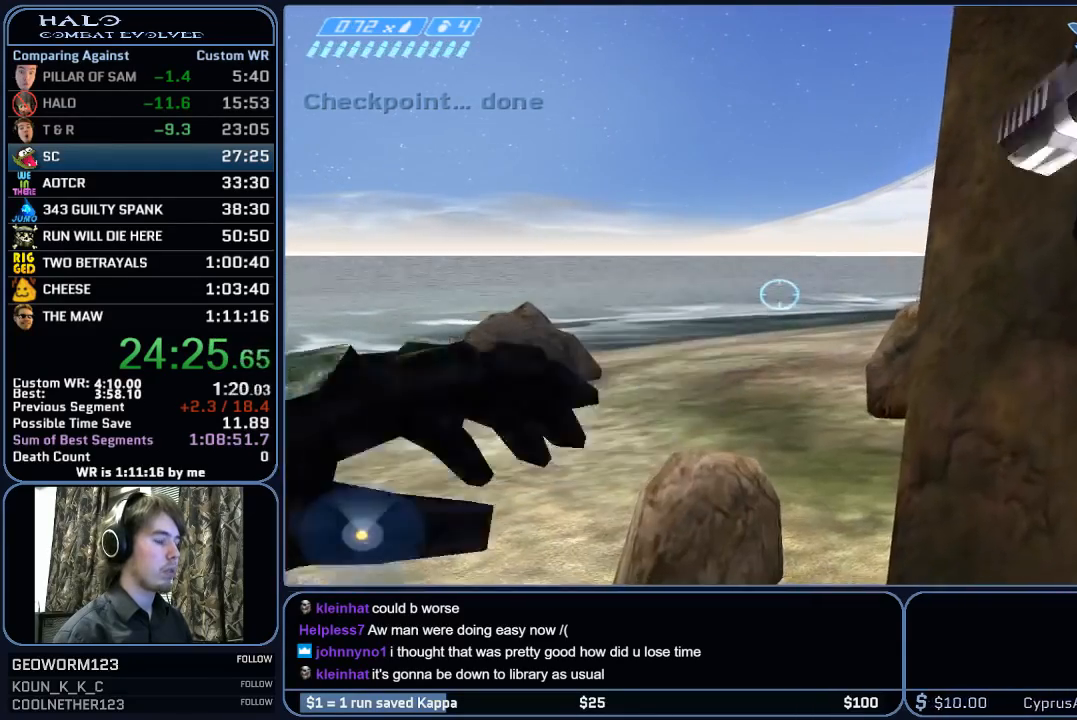
{"keys": ["w"], "mouse": [], "mouse_move": "still", "events": [[67, "mouse_mb4", "up"]]}
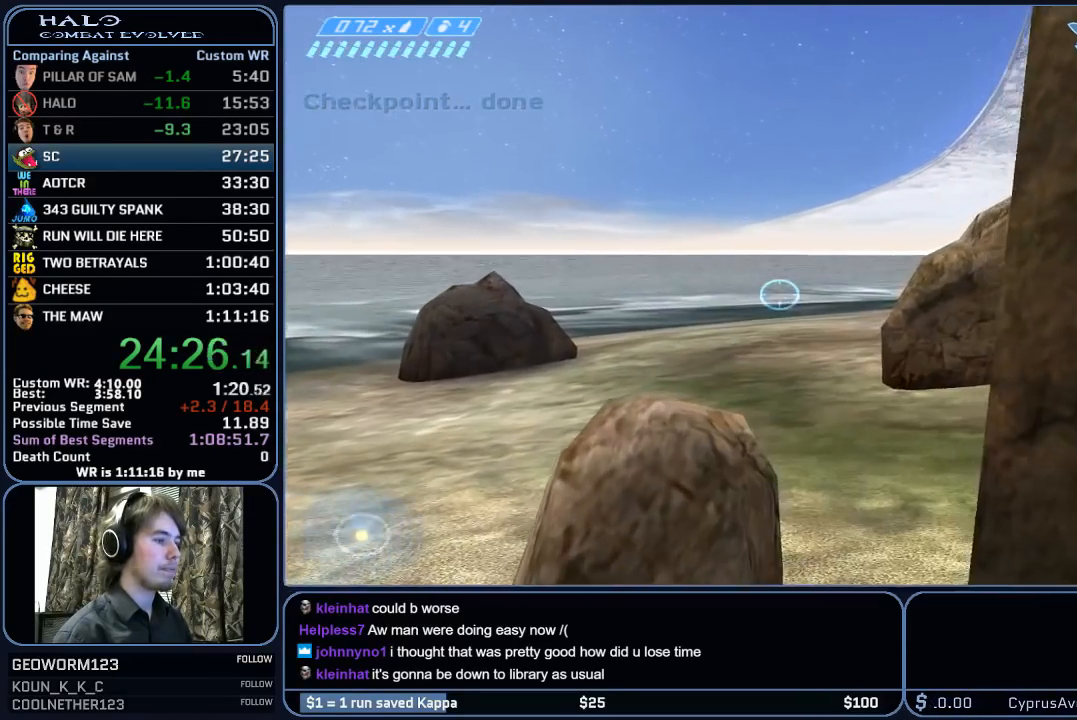
{"keys": ["space", "w"], "mouse": [], "mouse_move": "still", "events": [[233, "space", "down"]]}
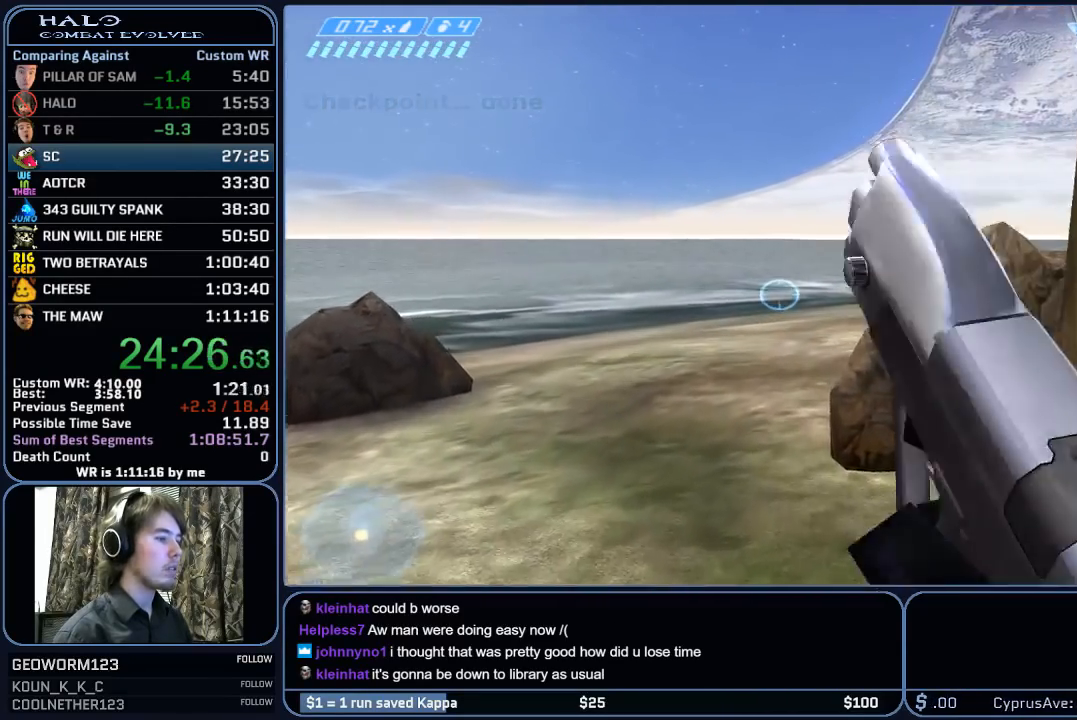
{"keys": ["w"], "mouse": [], "mouse_move": "still", "events": [[100, "space", "up"]]}
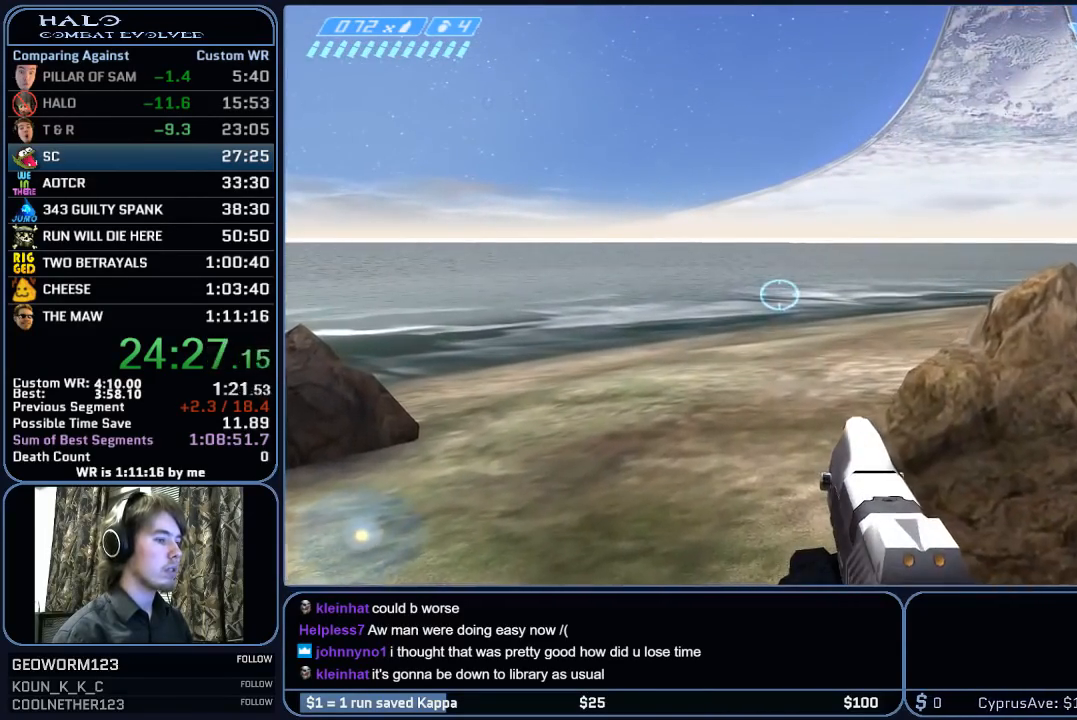
{"keys": ["w"], "mouse": [], "mouse_move": "still", "events": [[300, "mouse_mb4", "down"], [400, "mouse_mb4", "up"]]}
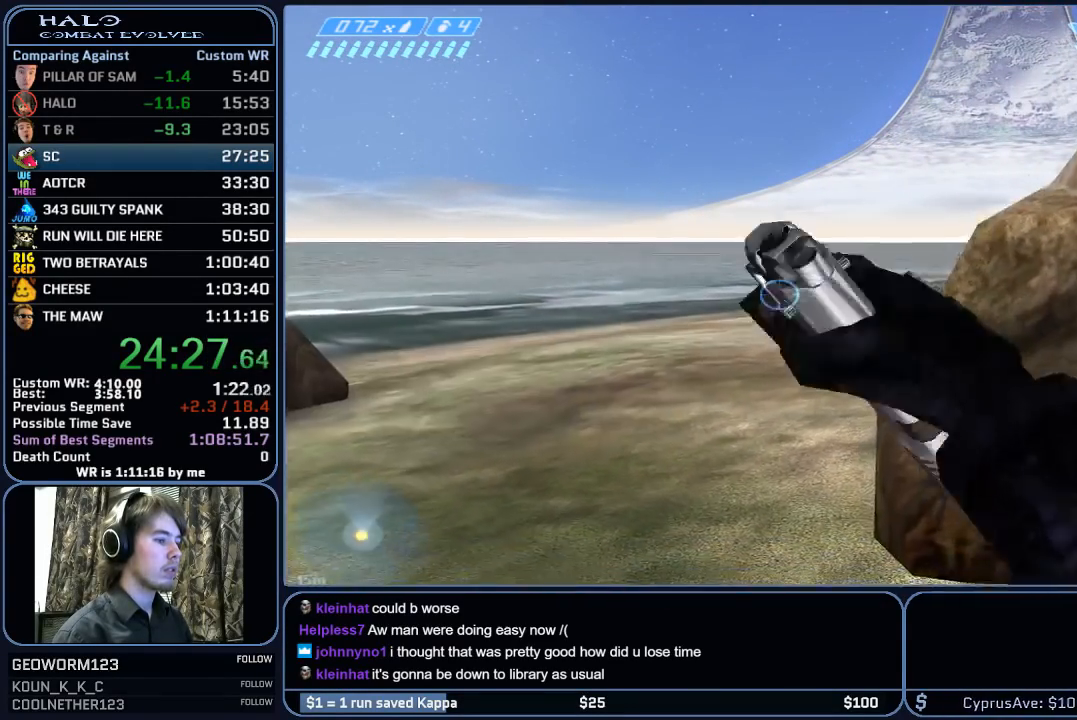
{"keys": ["w"], "mouse": [], "mouse_move": "still", "events": []}
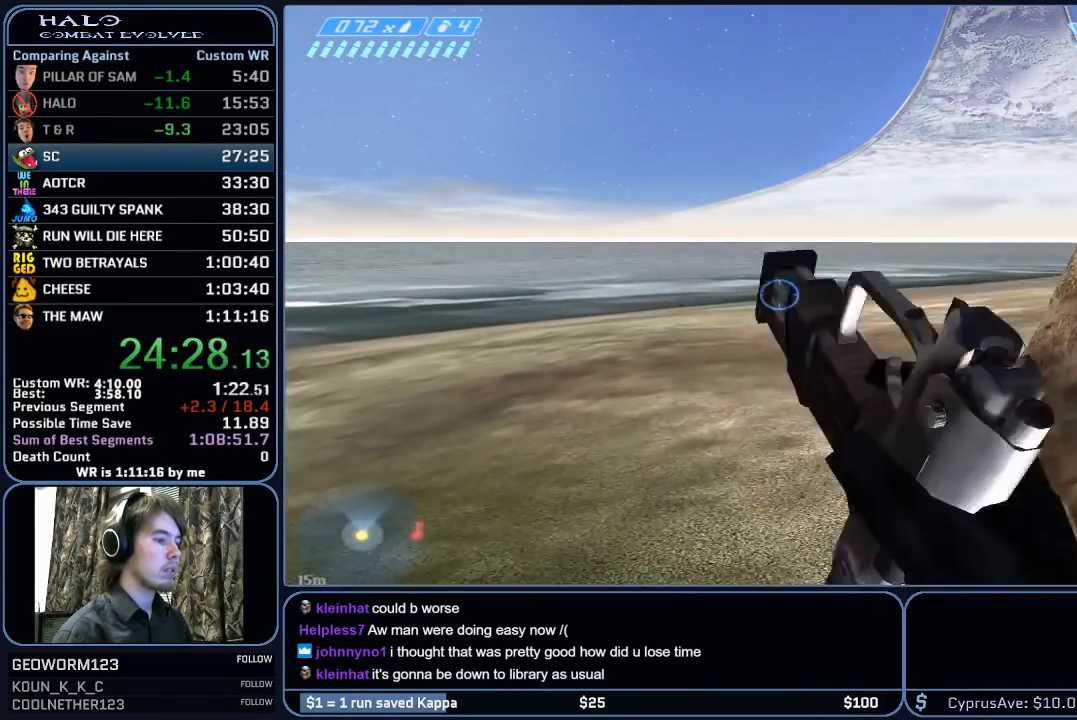
{"keys": ["w"], "mouse": [], "mouse_move": "right", "events": []}
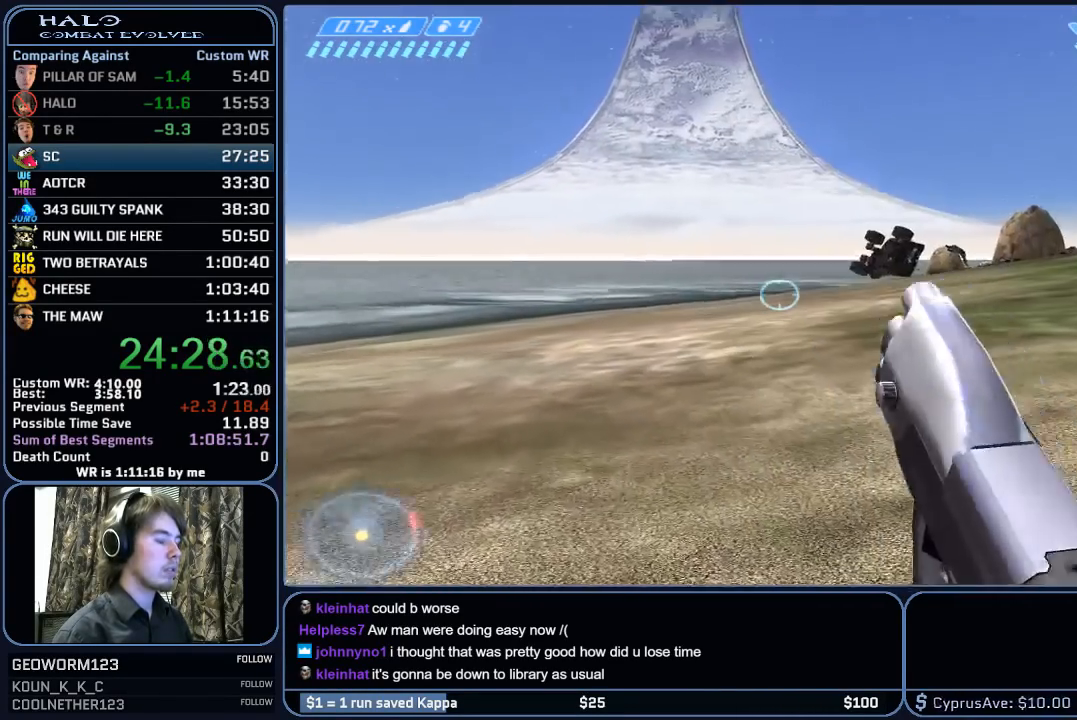
{"keys": ["w"], "mouse": [], "mouse_move": "still", "events": []}
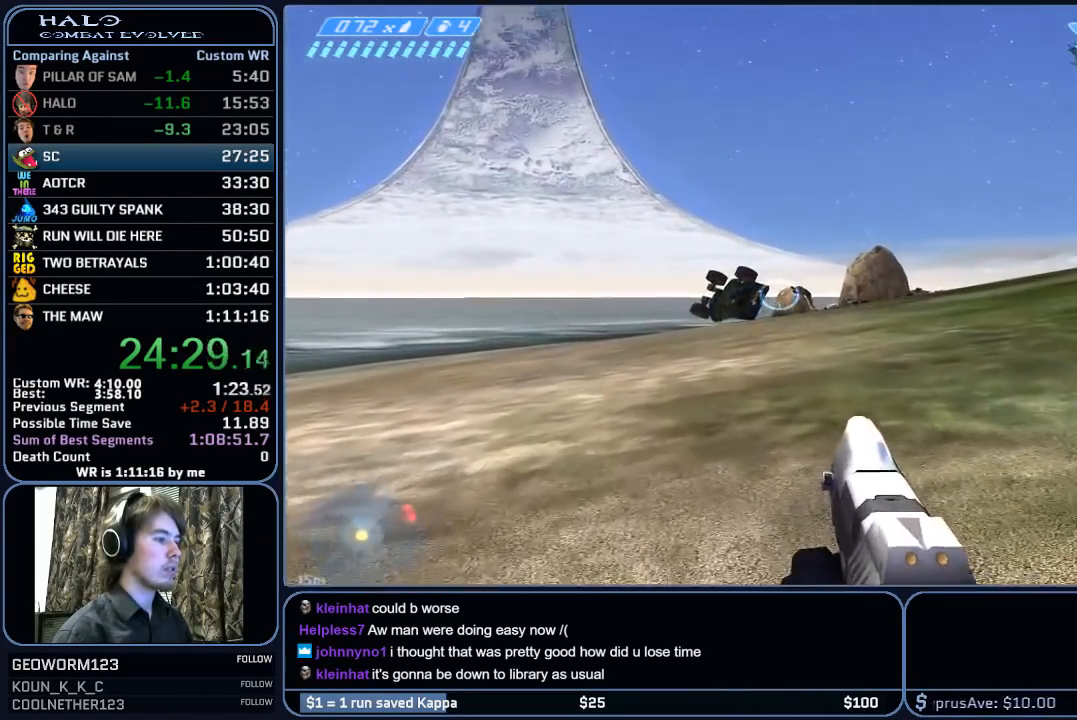
{"keys": ["w"], "mouse": [], "mouse_move": "still", "events": []}
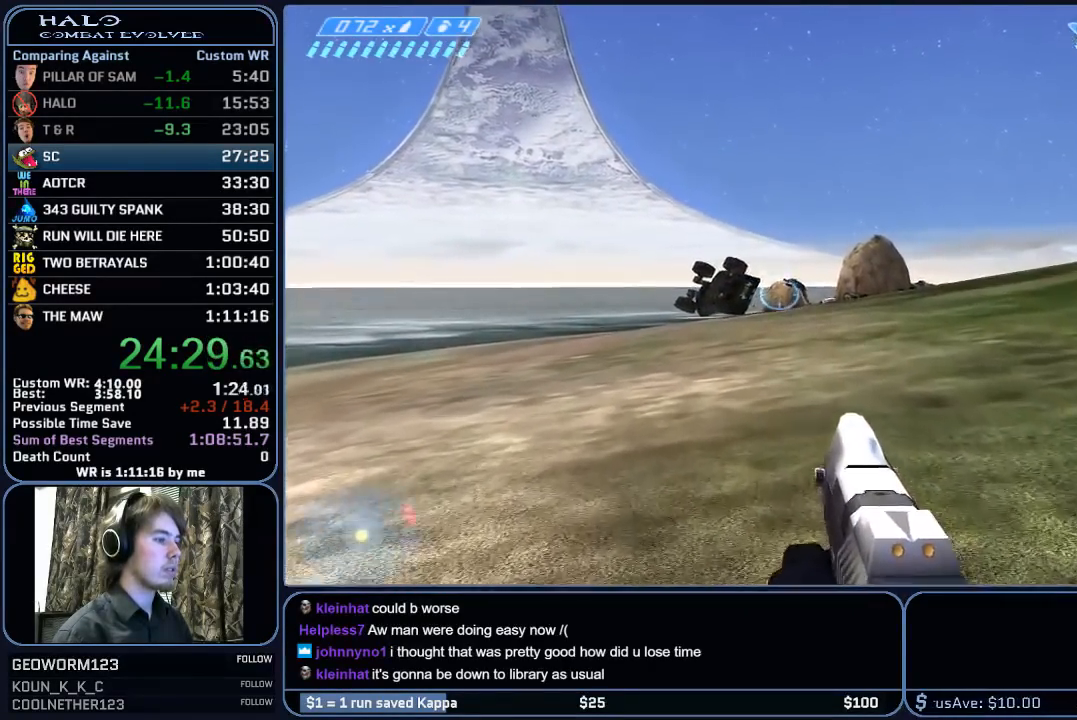
{"keys": ["w"], "mouse": ["mb4"], "mouse_move": "still", "events": [[483, "mouse_mb4", "down"]]}
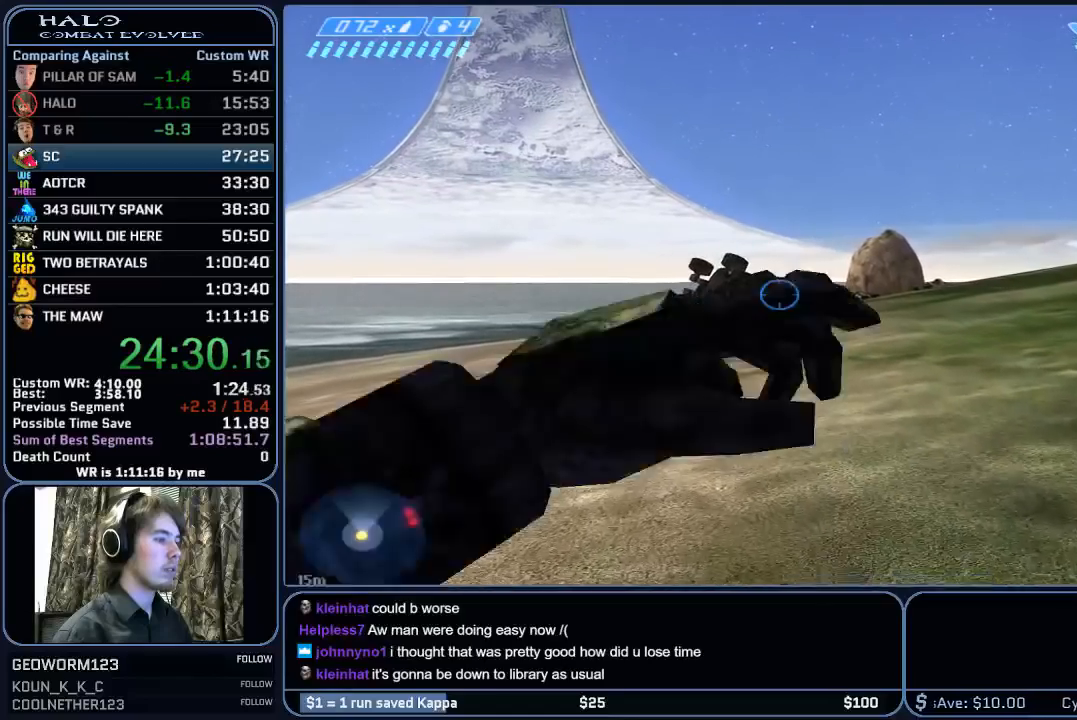
{"keys": ["w"], "mouse": [], "mouse_move": "still", "events": [[117, "mouse_mb4", "up"], [350, "mouse_mb5", "down"], [500, "mouse_mb5", "up"]]}
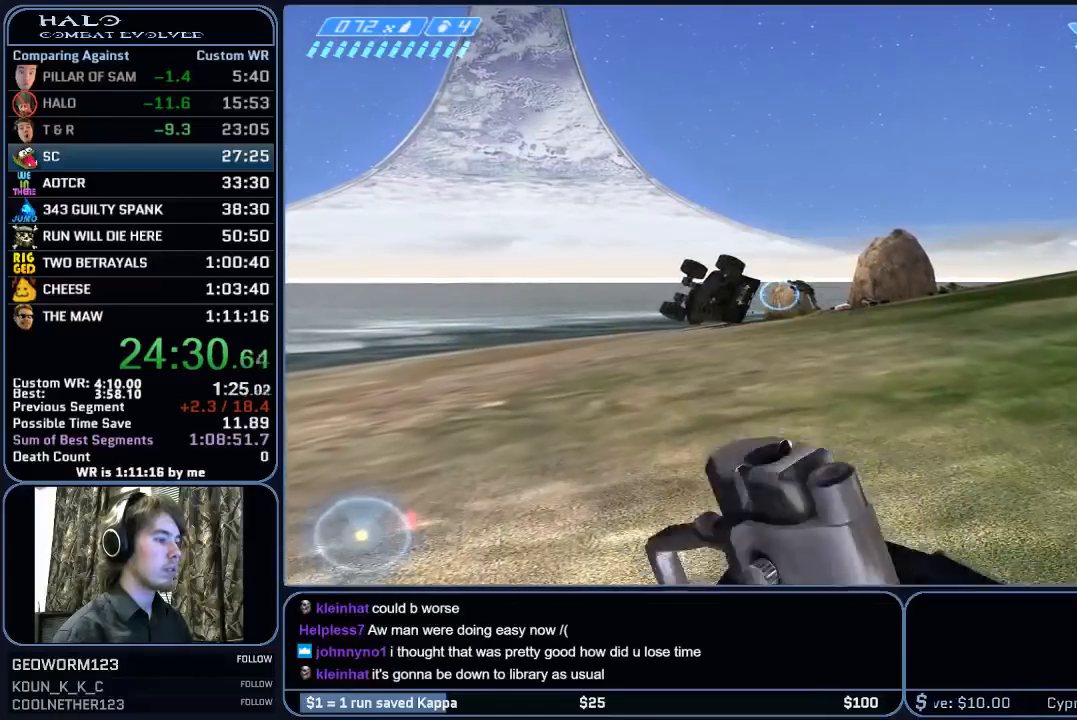
{"keys": ["q", "w"], "mouse": [], "mouse_move": "still", "events": [[83, "mouse_mb5", "down"], [233, "mouse_mb5", "up"], [417, "q", "down"]]}
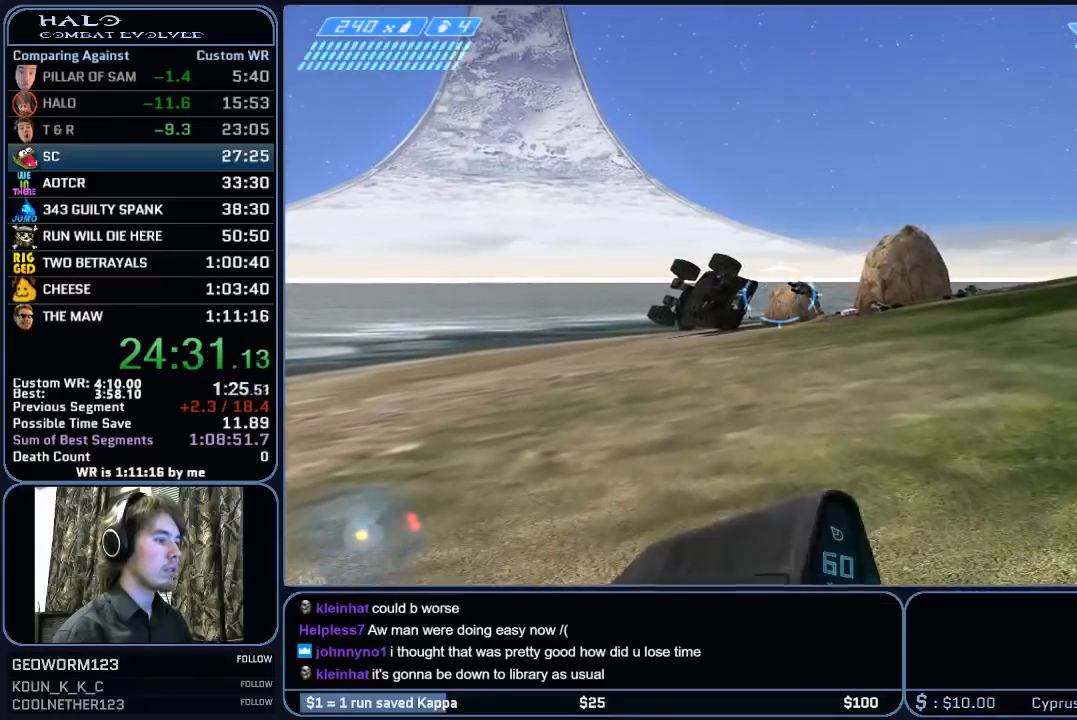
{"keys": ["w"], "mouse": [], "mouse_move": "still", "events": [[17, "q", "up"], [150, "q", "down"], [300, "q", "up"], [333, "mouse_mb4", "down"], [483, "mouse_mb4", "up"]]}
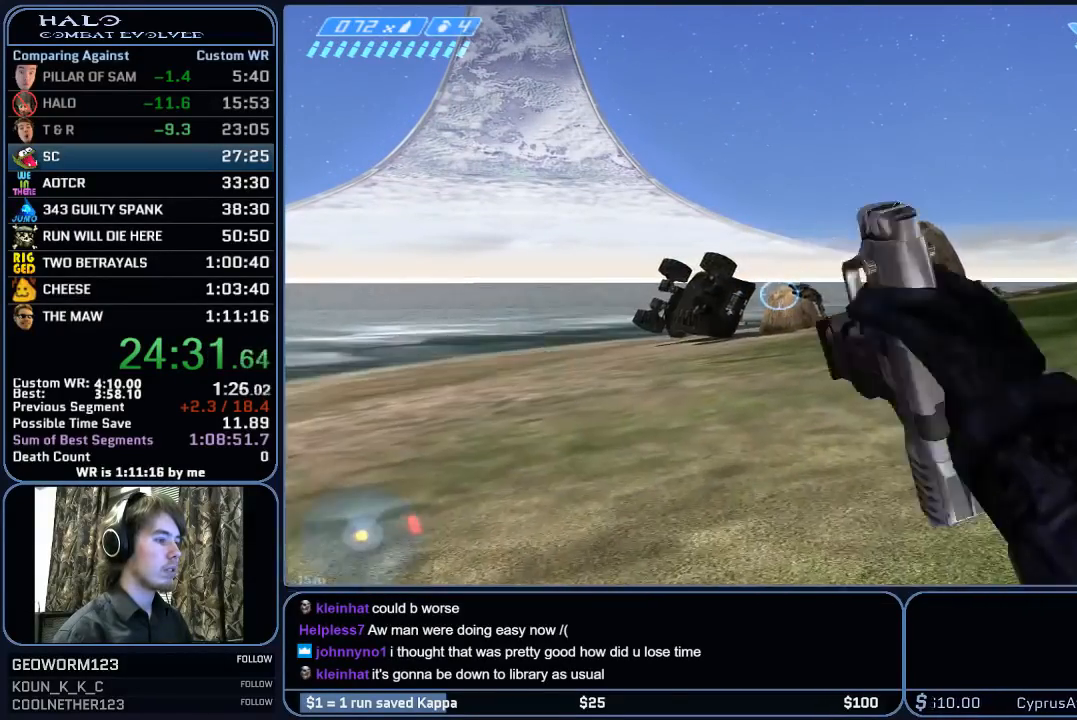
{"keys": ["w"], "mouse": [], "mouse_move": "still", "events": [[217, "mouse_mb5", "down"], [350, "mouse_mb5", "up"]]}
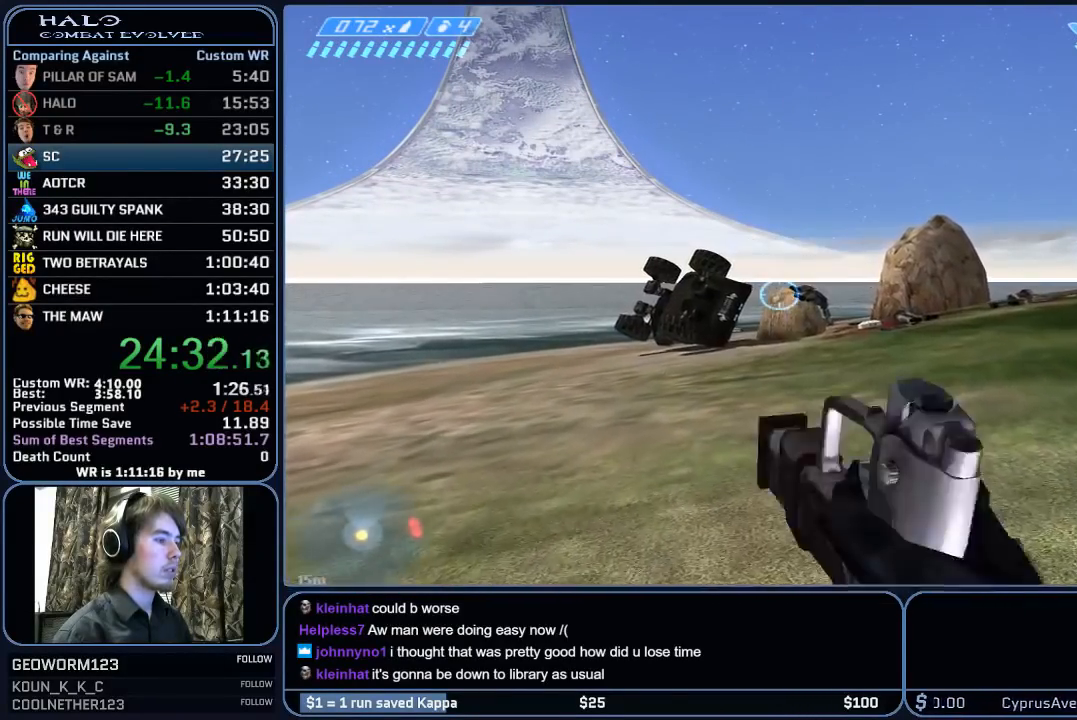
{"keys": ["q", "w"], "mouse": [], "mouse_move": "still", "events": [[133, "q", "down"], [283, "q", "up"], [367, "q", "down"]]}
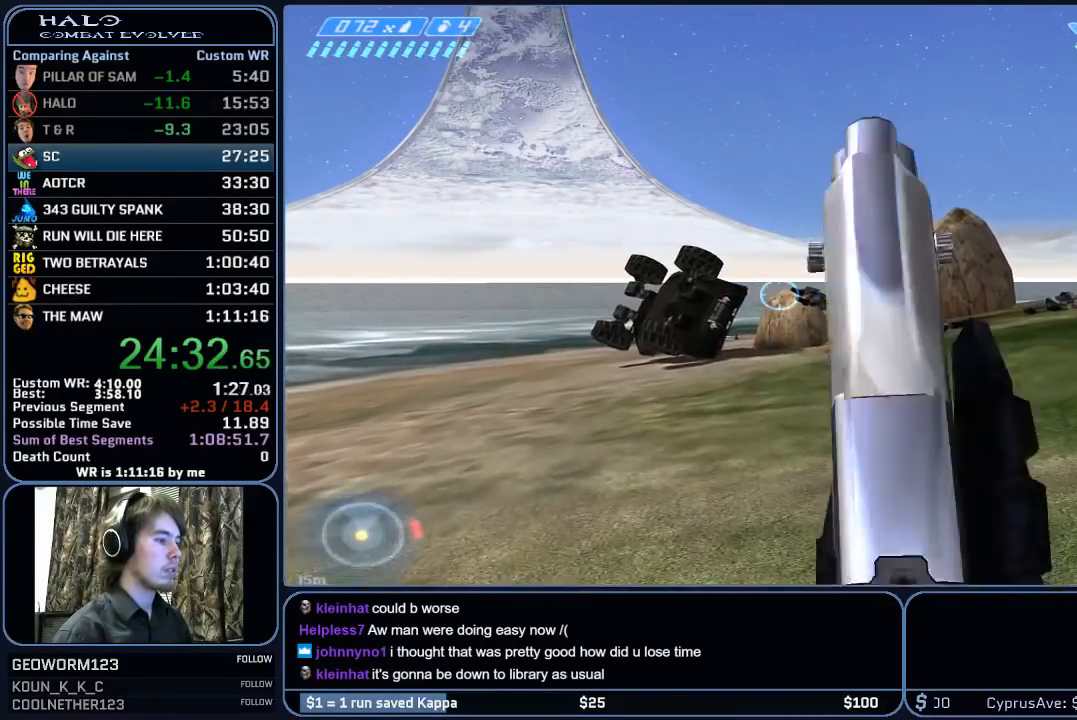
{"keys": ["w"], "mouse": ["mb5"], "mouse_move": "still", "events": [[17, "q", "up"], [67, "mouse_mb4", "down"], [200, "mouse_mb4", "up"], [383, "mouse_mb5", "down"]]}
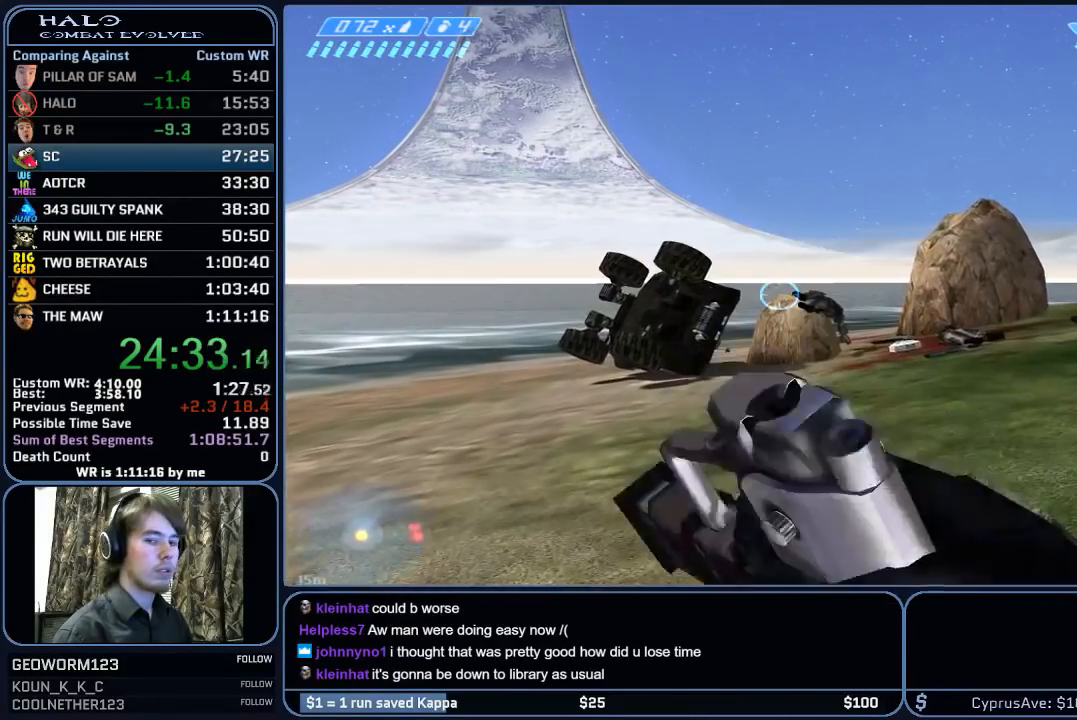
{"keys": ["w"], "mouse": [], "mouse_move": "still", "events": [[83, "mouse_mb5", "up"]]}
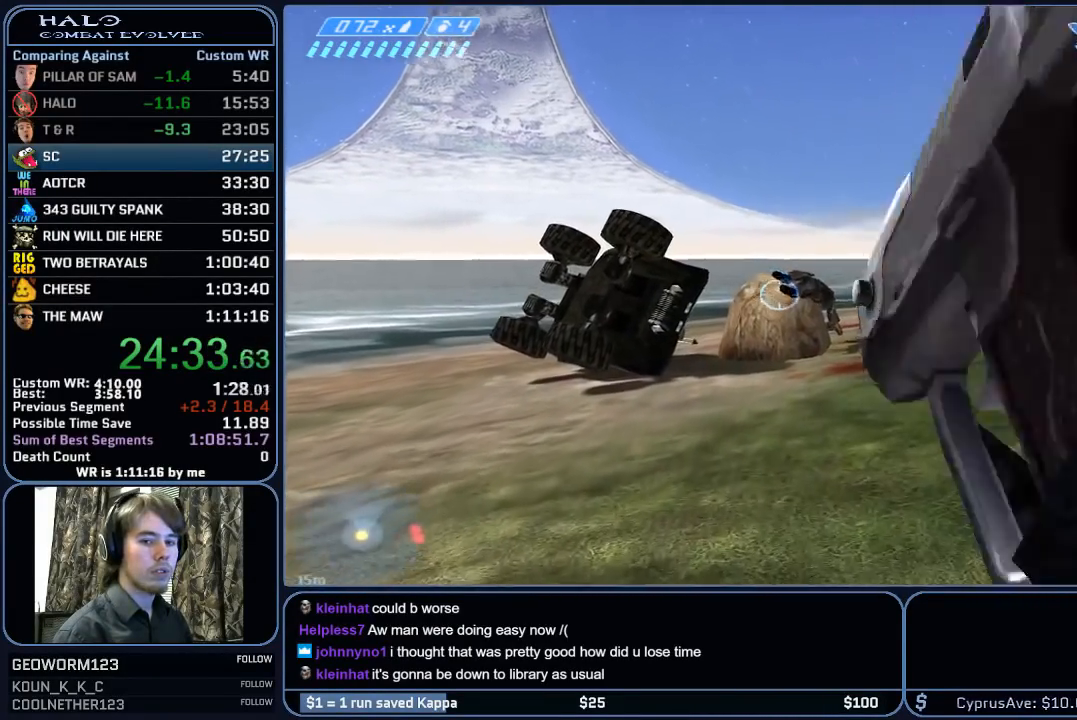
{"keys": ["w"], "mouse": [], "mouse_move": "still", "events": []}
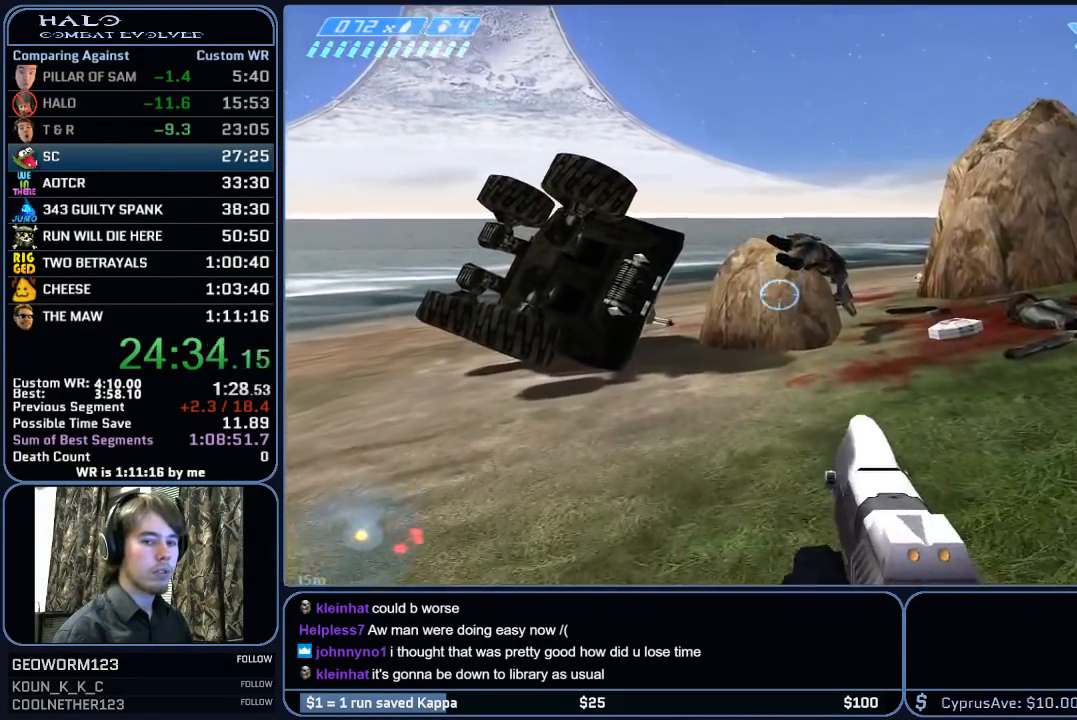
{"keys": ["w"], "mouse": [], "mouse_move": "still", "events": []}
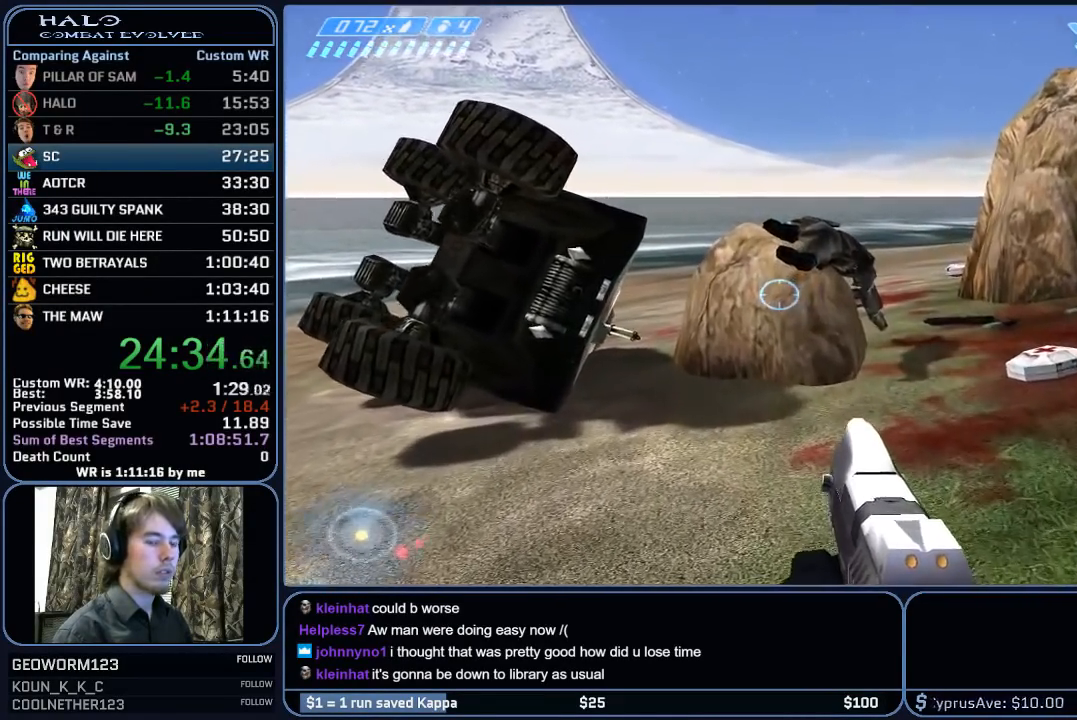
{"keys": ["w"], "mouse": [], "mouse_move": "still", "events": []}
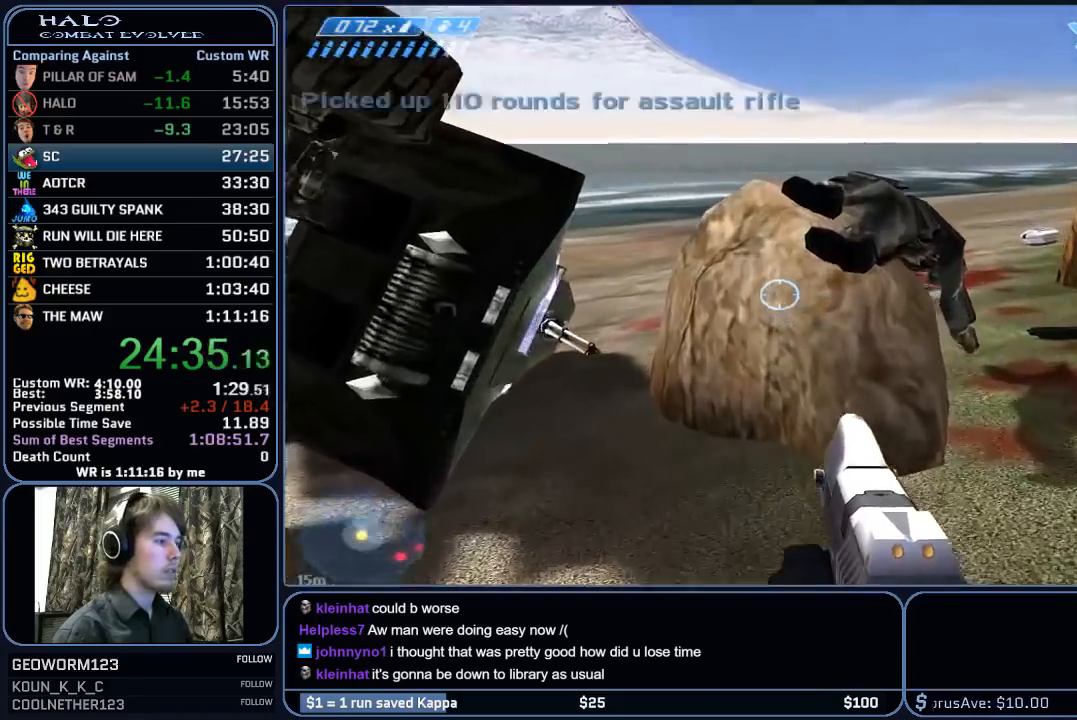
{"keys": ["w"], "mouse": [], "mouse_move": "left", "events": [[133, "space", "down"], [283, "space", "up"]]}
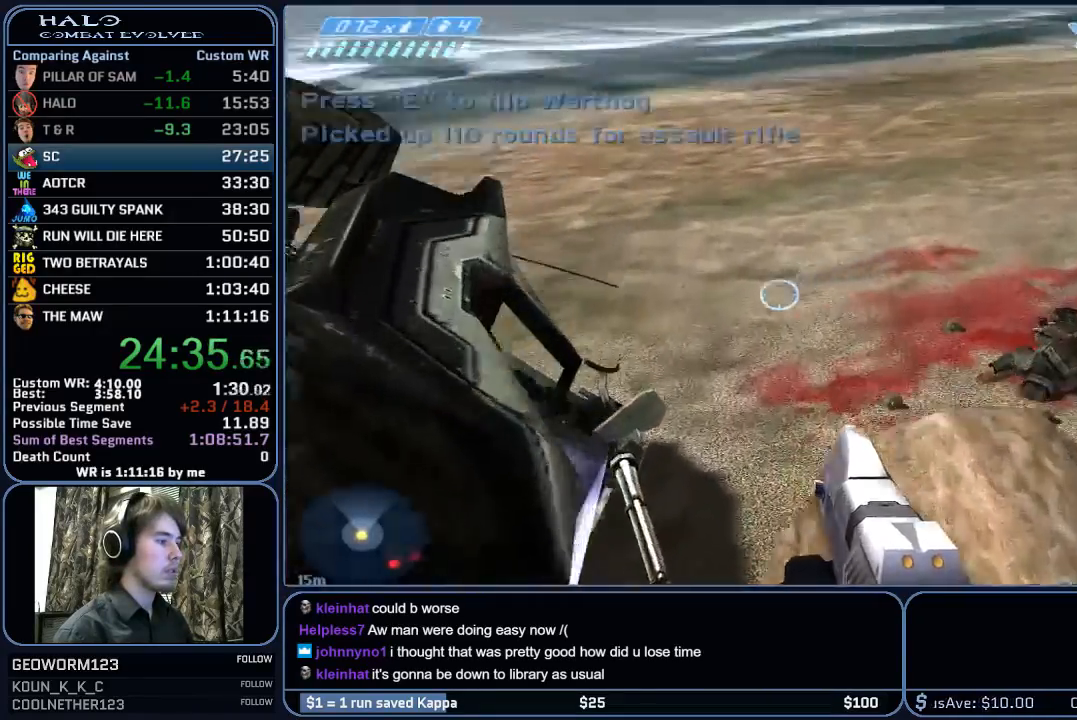
{"keys": ["w"], "mouse": [], "mouse_move": "left", "events": [[17, "e", "down"], [100, "e", "up"], [200, "e", "down"], [250, "e", "up"], [333, "e", "down"], [433, "e", "up"]]}
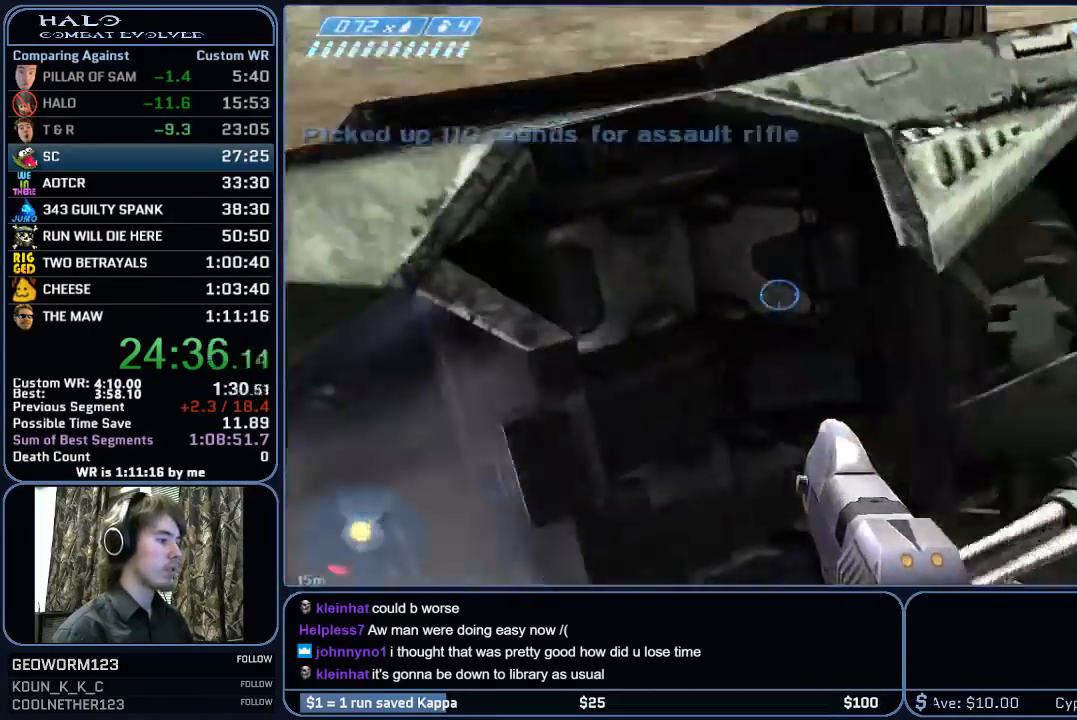
{"keys": ["e", "w"], "mouse": [], "mouse_move": "up-left", "events": [[33, "e", "down"], [67, "e", "up"], [217, "e", "down"], [267, "e", "up"], [350, "e", "down"], [400, "e", "up"], [500, "e", "down"]]}
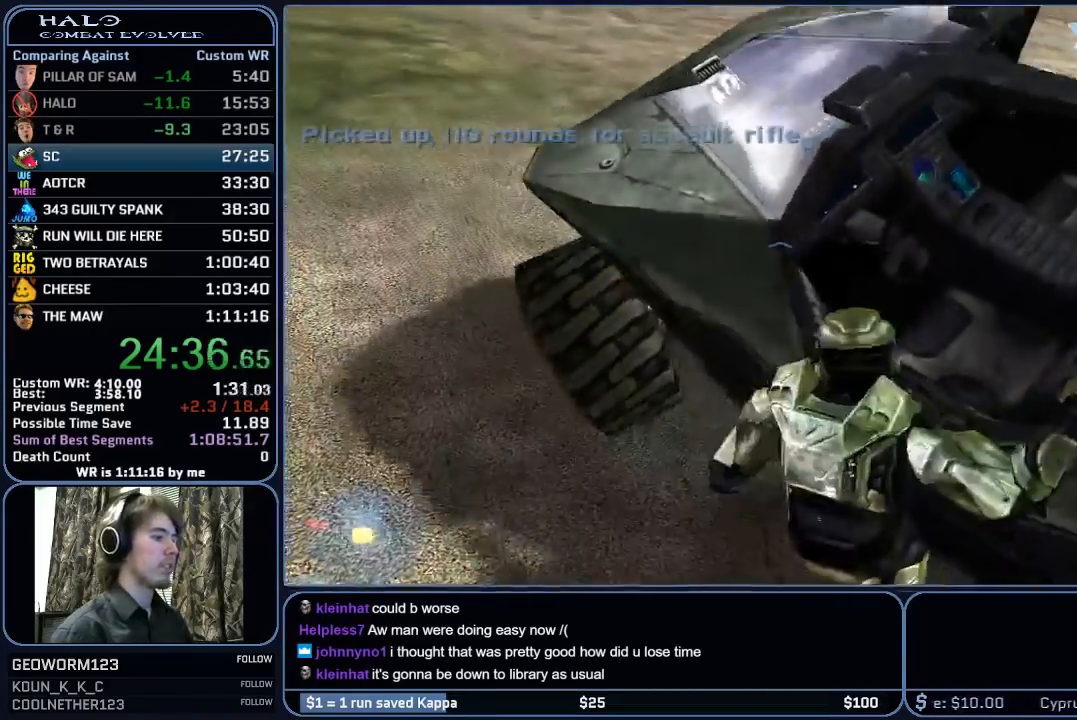
{"keys": ["w"], "mouse": [], "mouse_move": "left", "events": [[133, "e", "up"]]}
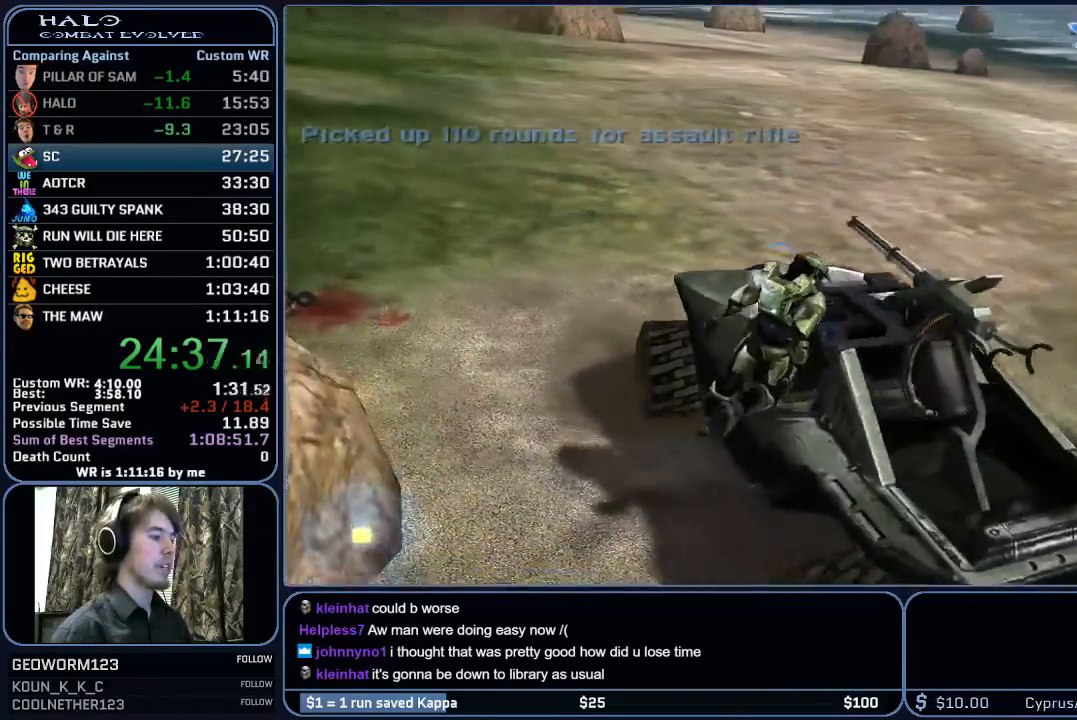
{"keys": ["w"], "mouse": [], "mouse_move": "up", "events": []}
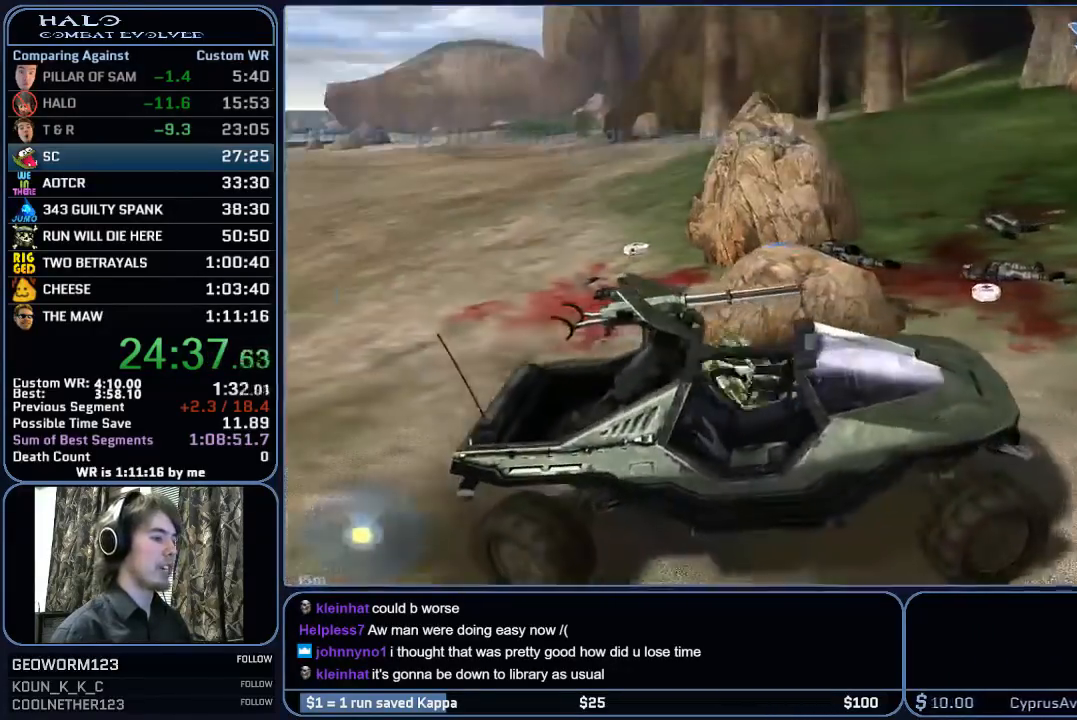
{"keys": ["w"], "mouse": [], "mouse_move": "still", "events": []}
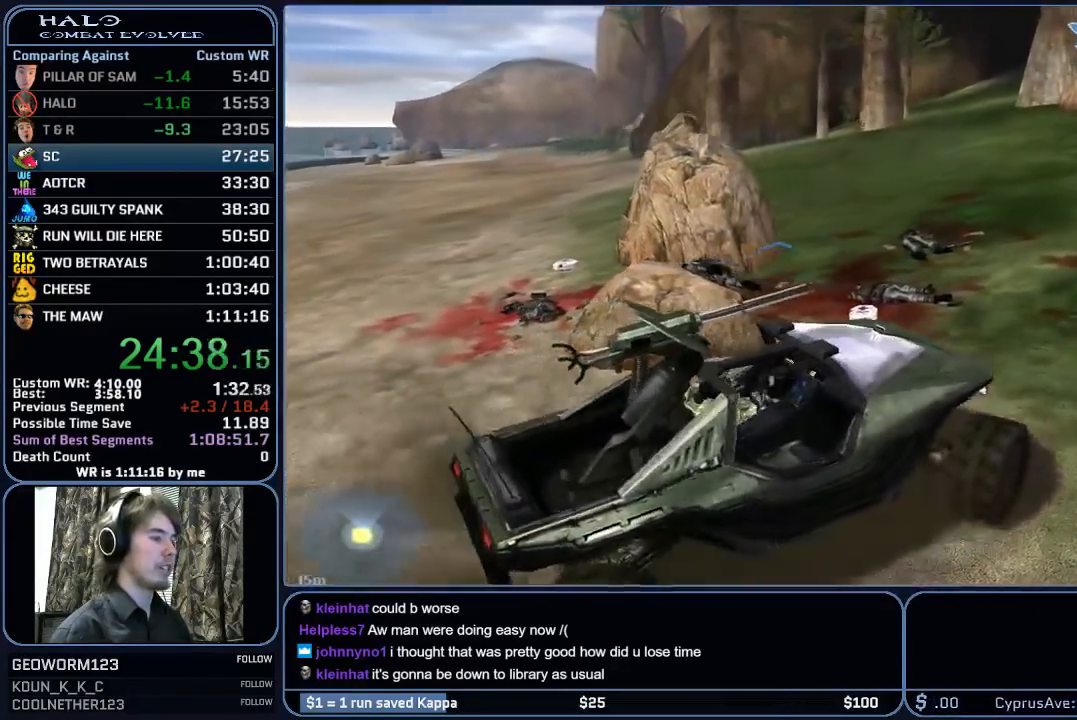
{"keys": ["w"], "mouse": [], "mouse_move": "still", "events": []}
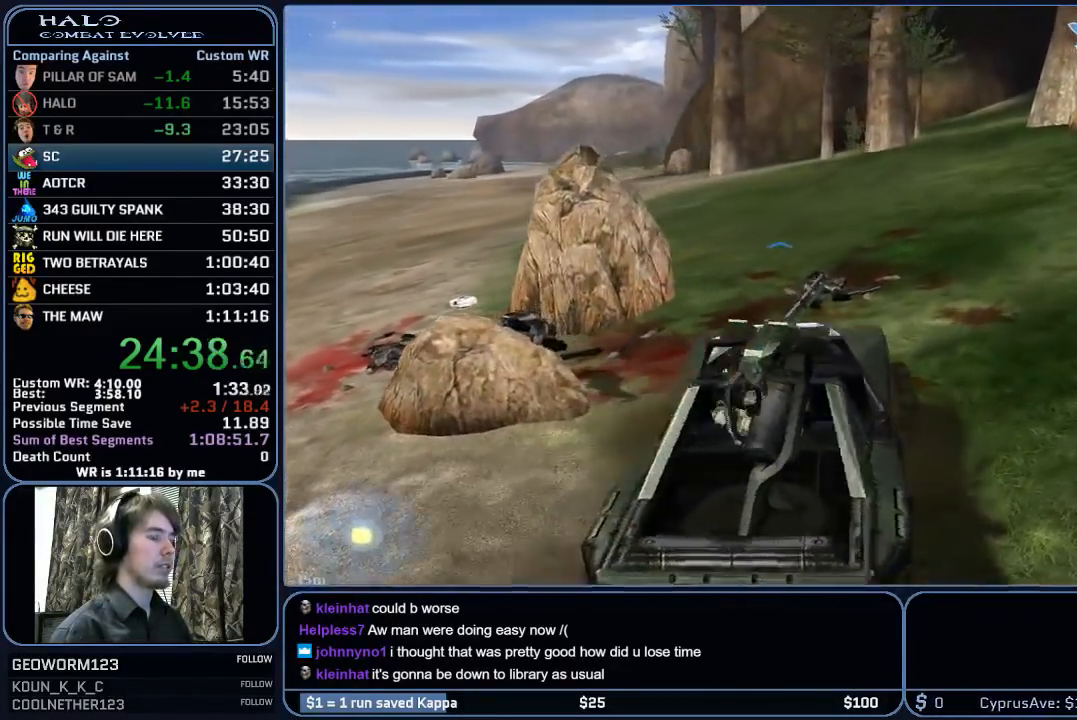
{"keys": ["w"], "mouse": [], "mouse_move": "still", "events": []}
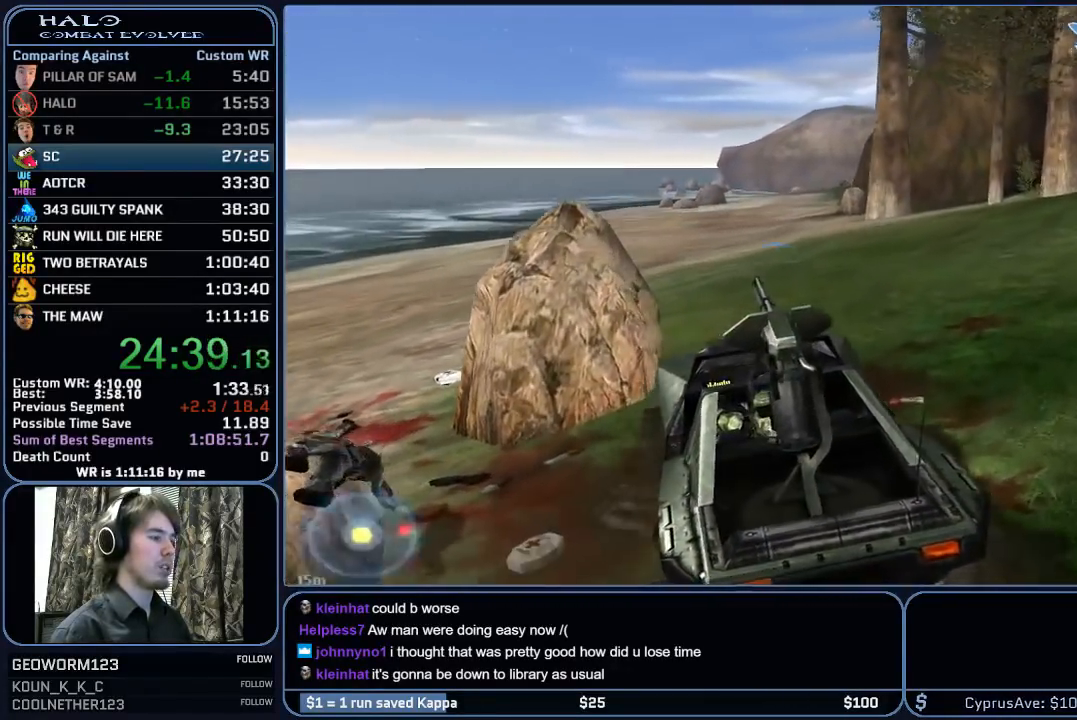
{"keys": ["w"], "mouse": [], "mouse_move": "still", "events": []}
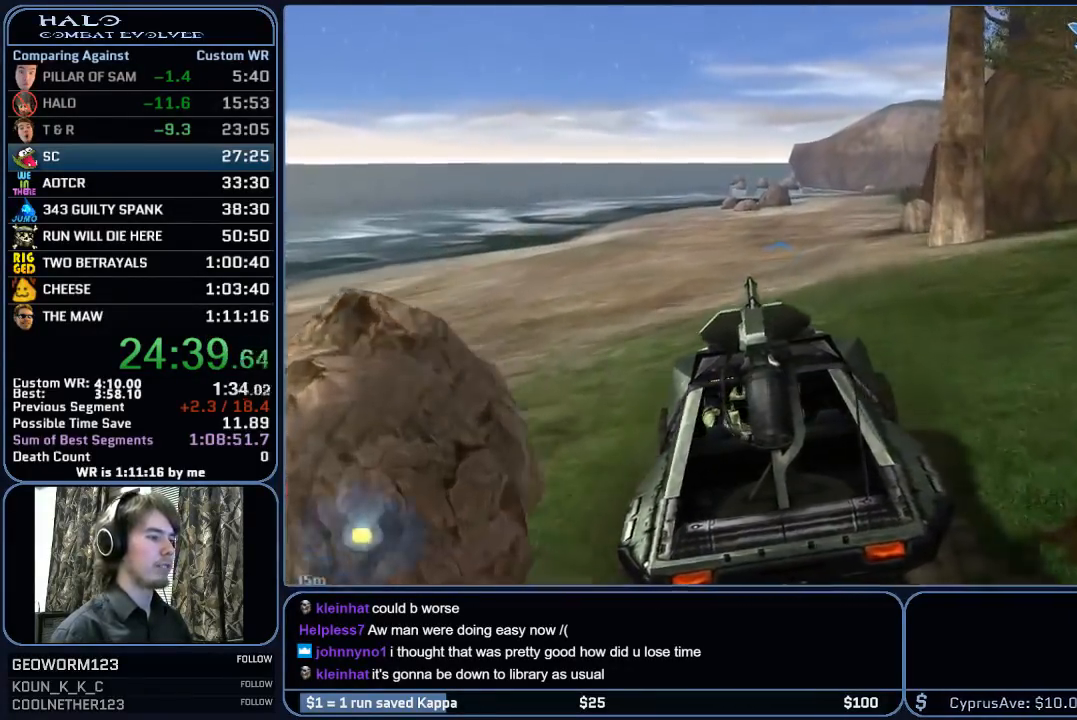
{"keys": ["w"], "mouse": [], "mouse_move": "still", "events": []}